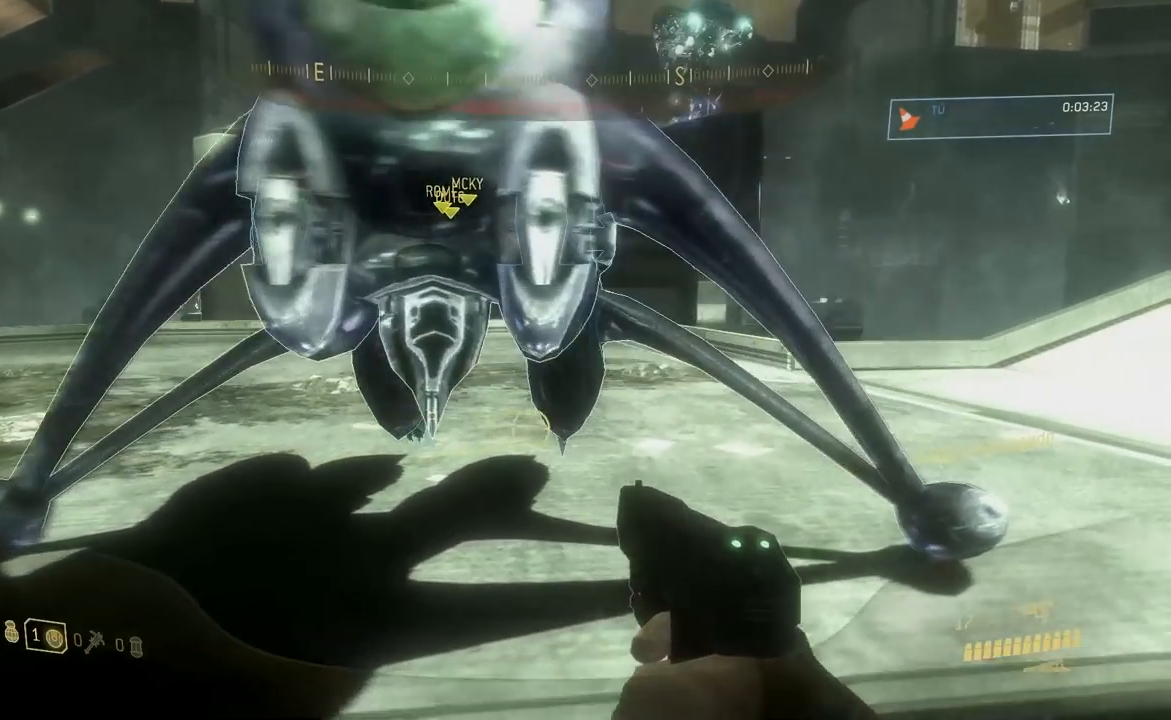
Gameplay with a controller (Xbox layout); each line is a JSON object with the inputs held at the frame after it. "events" lists button and stick changes between this image and that frame as [ms after this image, input, new state], when the widget could be followed in between.
{"buttons": ["A"], "left_stick": "center", "right_stick": "center", "events": [[317, "left_stick", "center"], [484, "A", "down"]]}
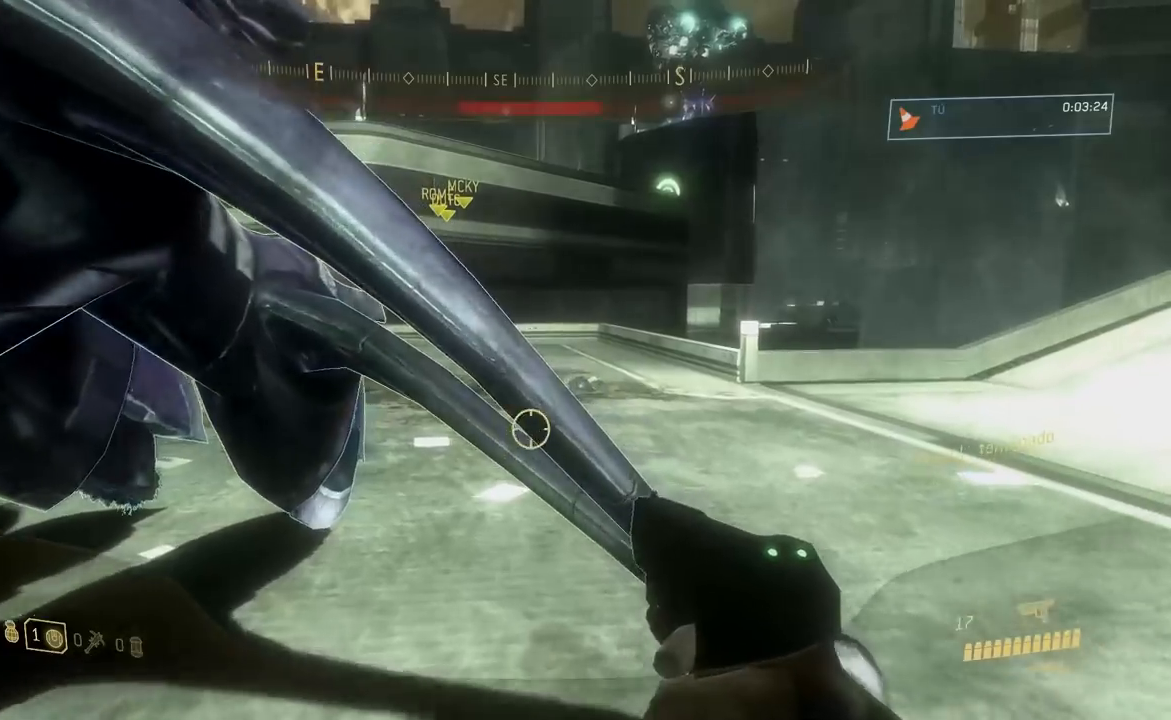
{"buttons": [], "left_stick": "right", "right_stick": "down-left", "events": [[66, "A", "up"], [200, "right_stick", "down-left"], [350, "left_stick", "right"]]}
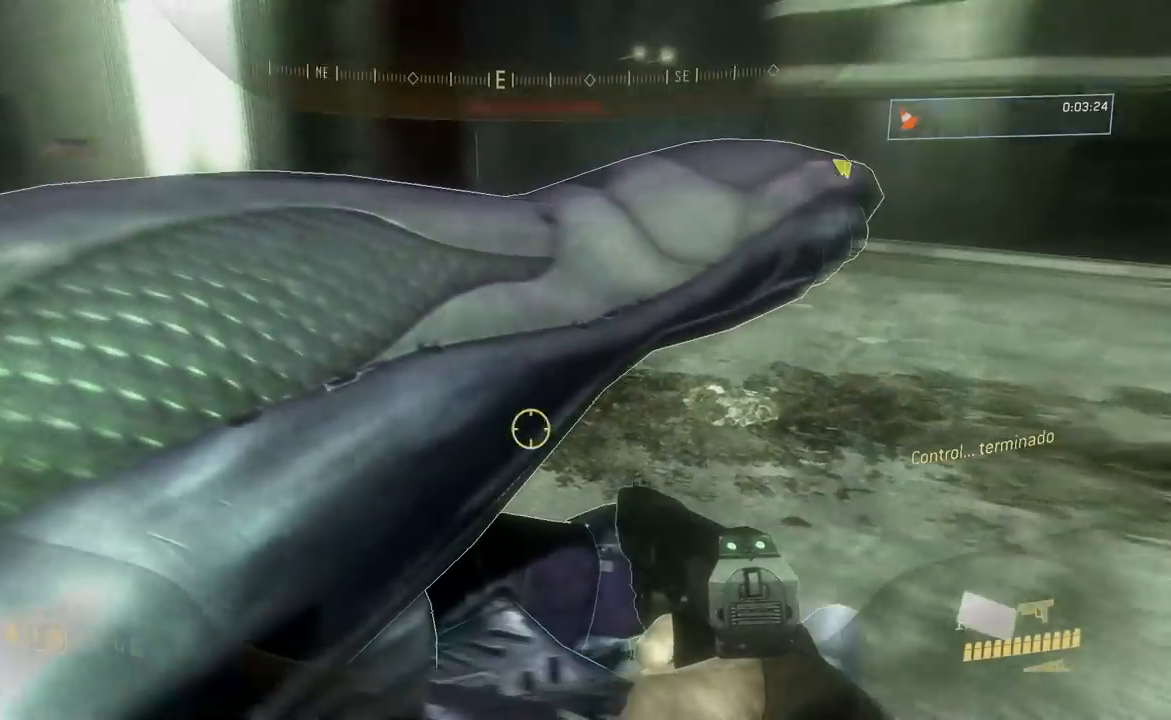
{"buttons": ["R1"], "left_stick": "right", "right_stick": "center", "events": [[200, "right_stick", "up-left"], [384, "R1", "down"], [434, "right_stick", "center"]]}
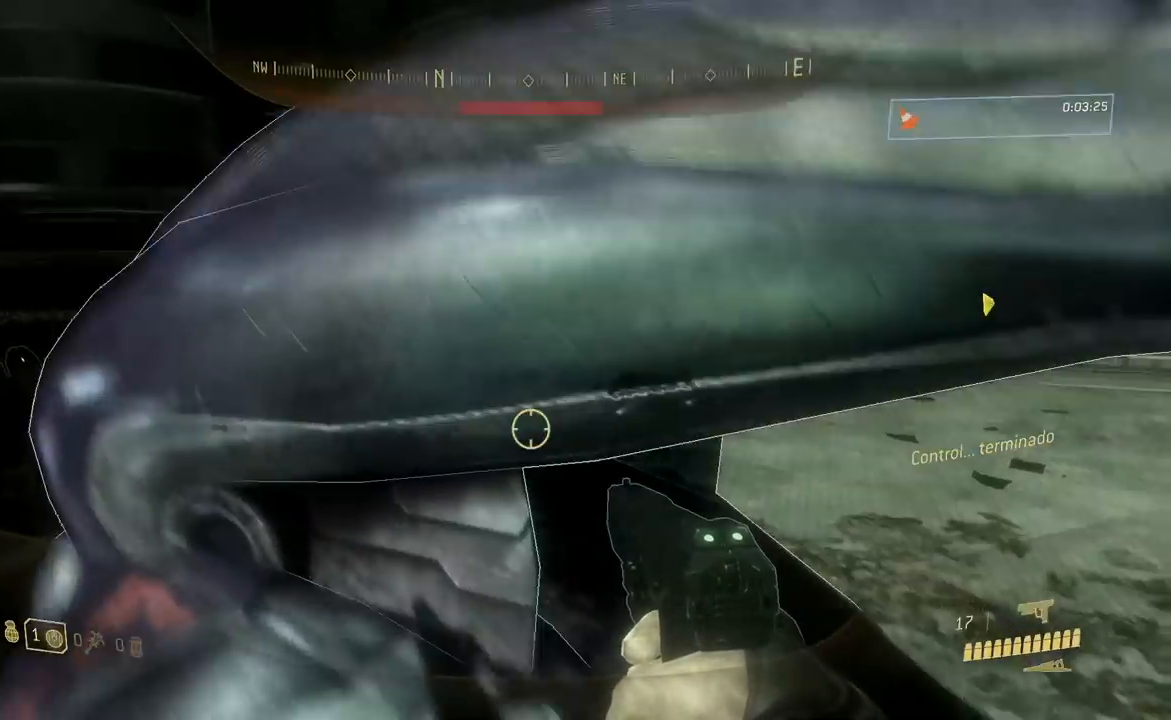
{"buttons": ["R1"], "left_stick": "down-right", "right_stick": "right", "events": [[83, "right_stick", "right"], [300, "left_stick", "down"], [450, "left_stick", "down-right"]]}
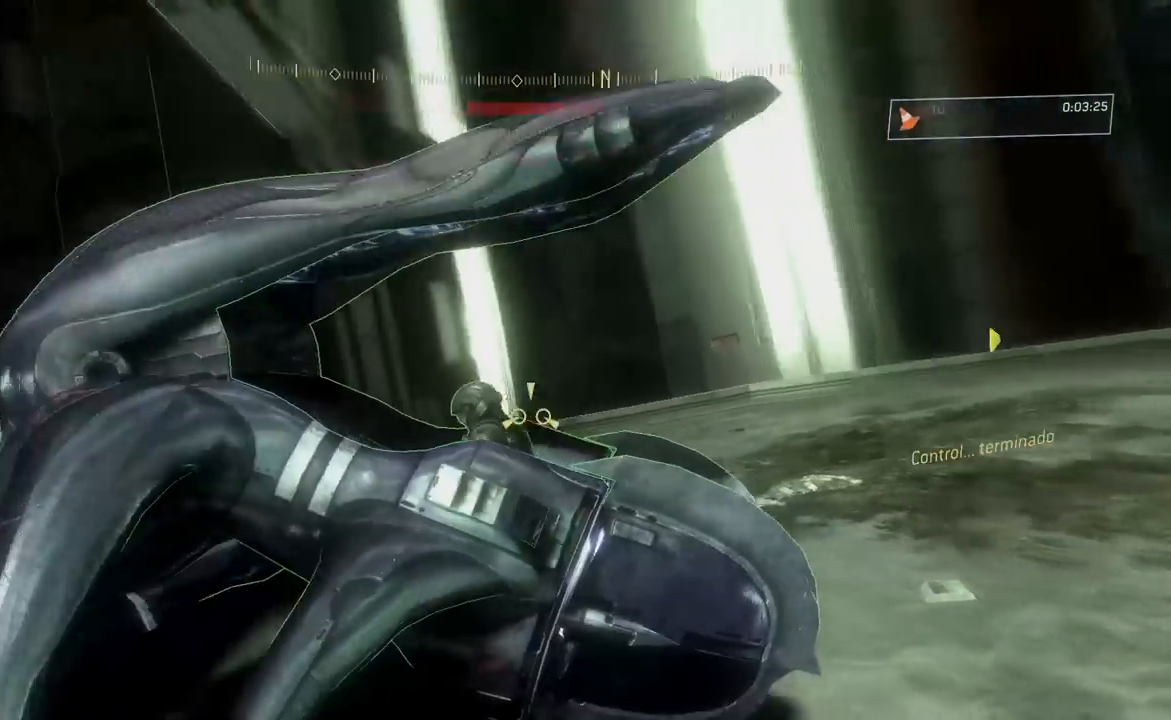
{"buttons": [], "left_stick": "down-right", "right_stick": "right", "events": [[100, "R1", "up"]]}
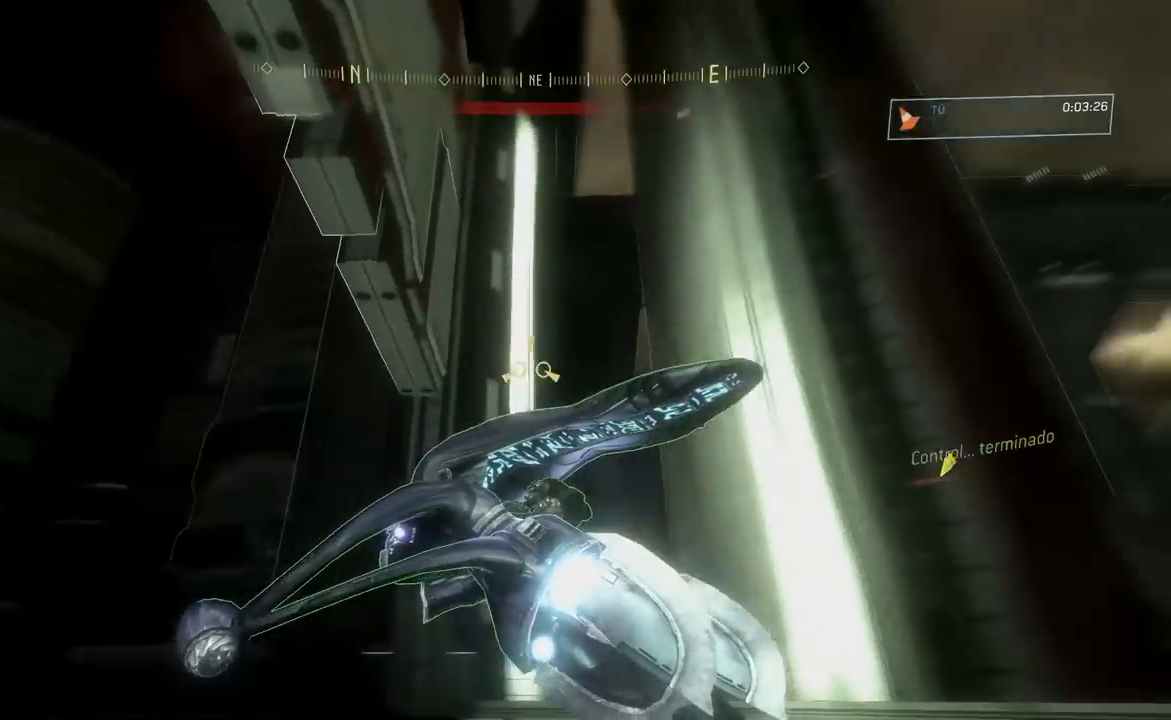
{"buttons": ["L2"], "left_stick": "center", "right_stick": "down-right", "events": [[66, "right_stick", "down-right"], [217, "left_stick", "right"], [450, "left_stick", "center"], [467, "L2", "down"]]}
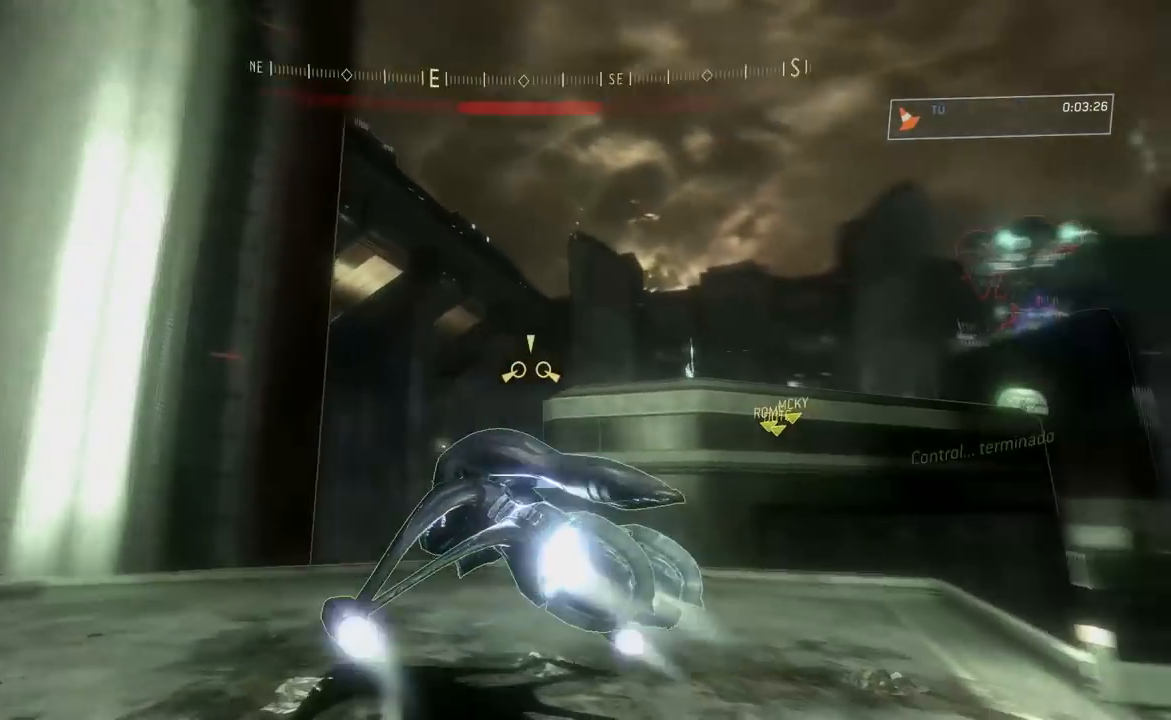
{"buttons": ["L2"], "left_stick": "center", "right_stick": "center", "events": [[167, "right_stick", "down-left"], [384, "right_stick", "up-left"], [484, "right_stick", "center"]]}
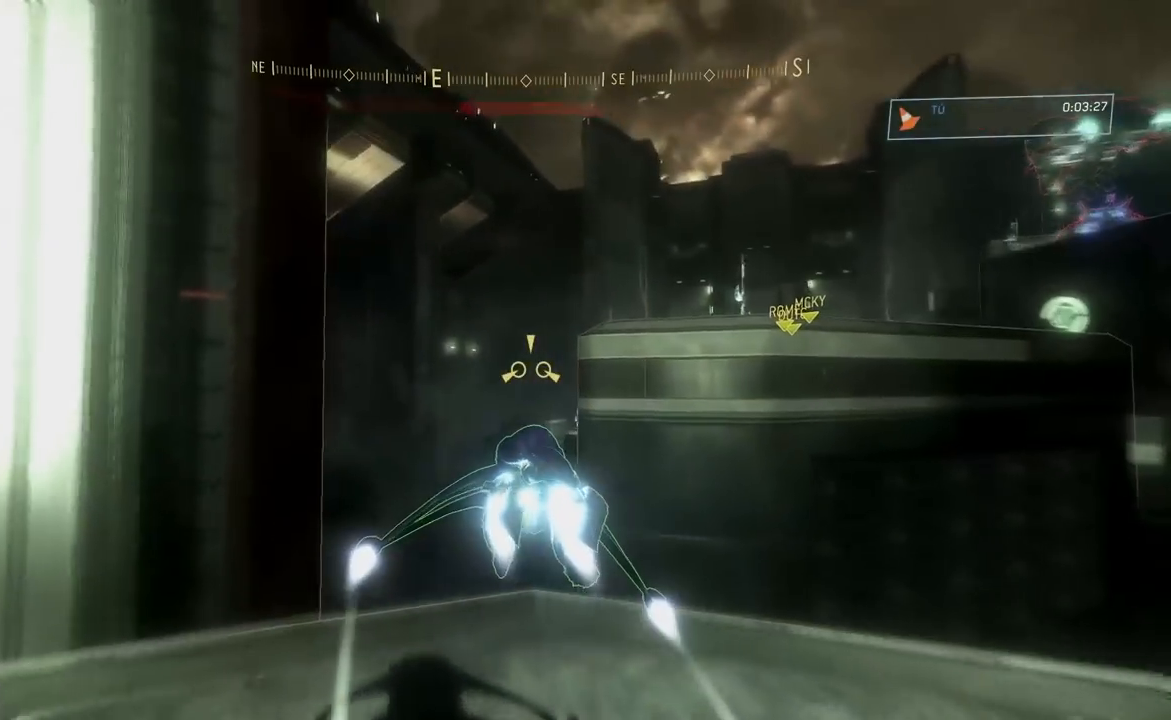
{"buttons": ["L2"], "left_stick": "center", "right_stick": "center", "events": []}
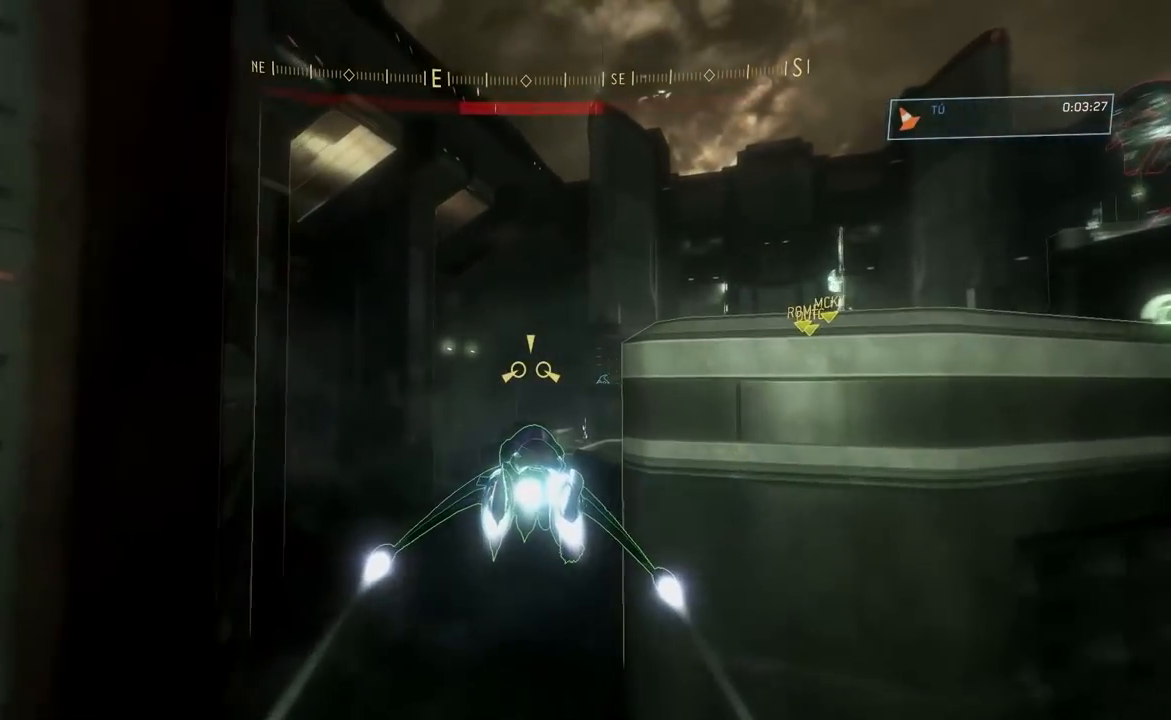
{"buttons": ["L2"], "left_stick": "center", "right_stick": "center", "events": []}
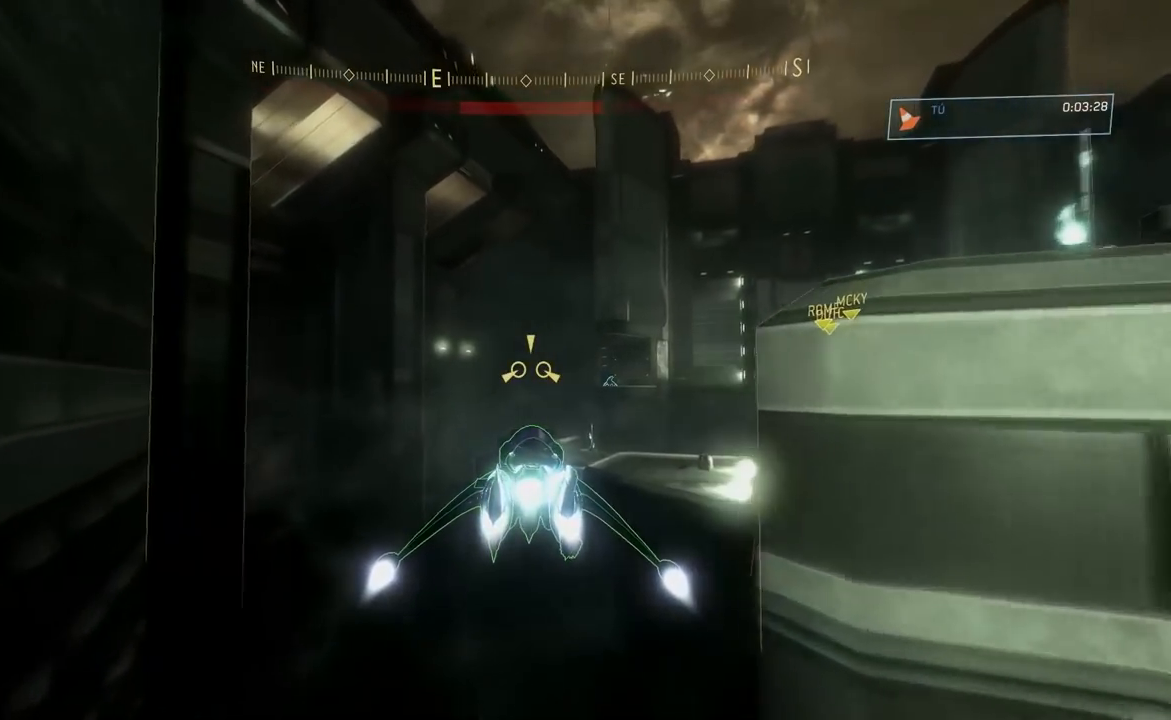
{"buttons": ["L2"], "left_stick": "center", "right_stick": "center", "events": [[17, "right_stick", "right"], [284, "right_stick", "center"]]}
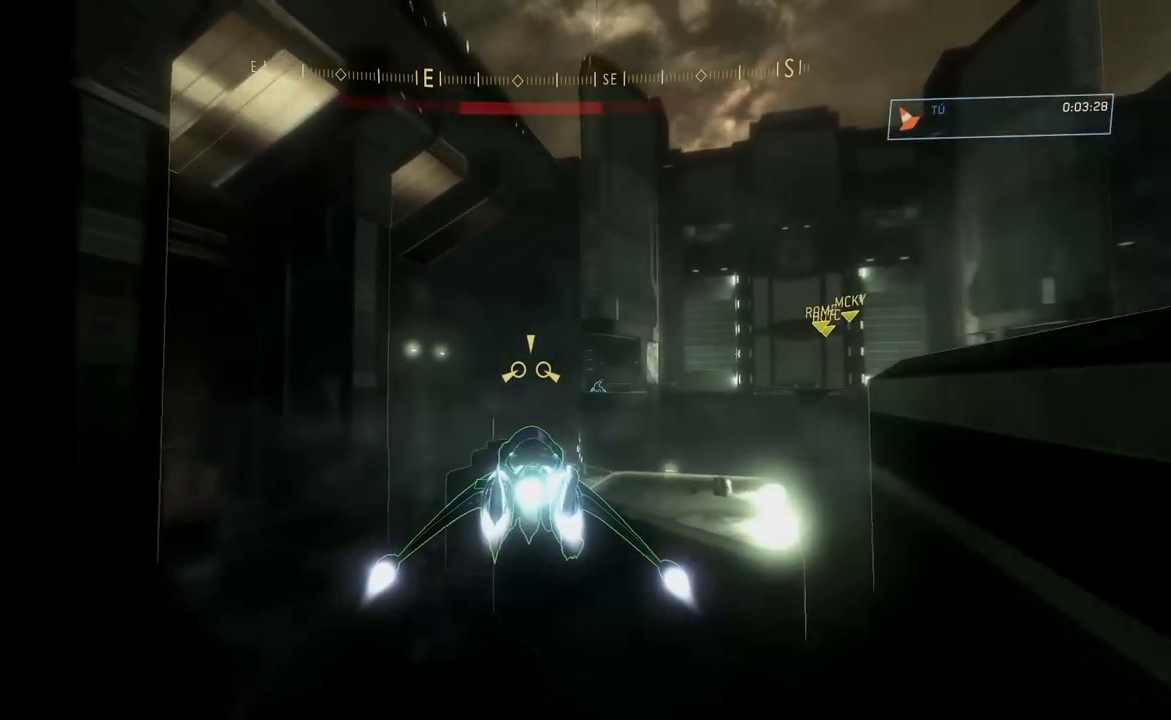
{"buttons": ["L2"], "left_stick": "center", "right_stick": "center", "events": [[117, "right_stick", "right"], [267, "right_stick", "center"]]}
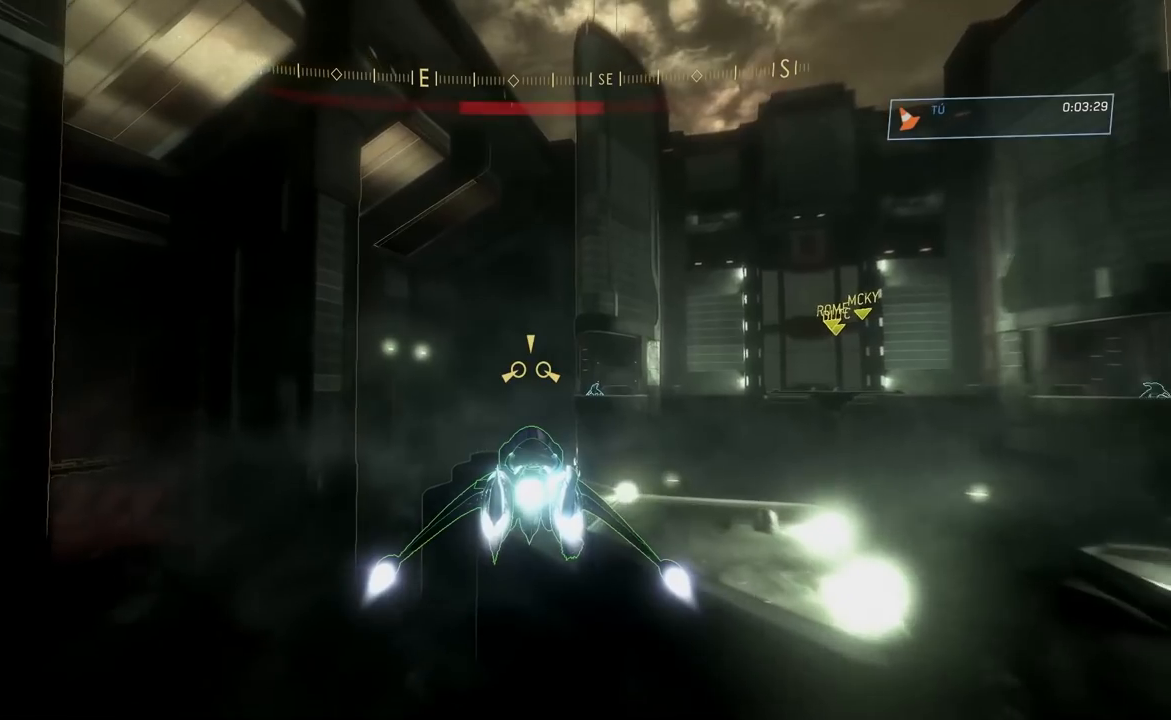
{"buttons": ["L2"], "left_stick": "center", "right_stick": "right", "events": [[317, "right_stick", "right"]]}
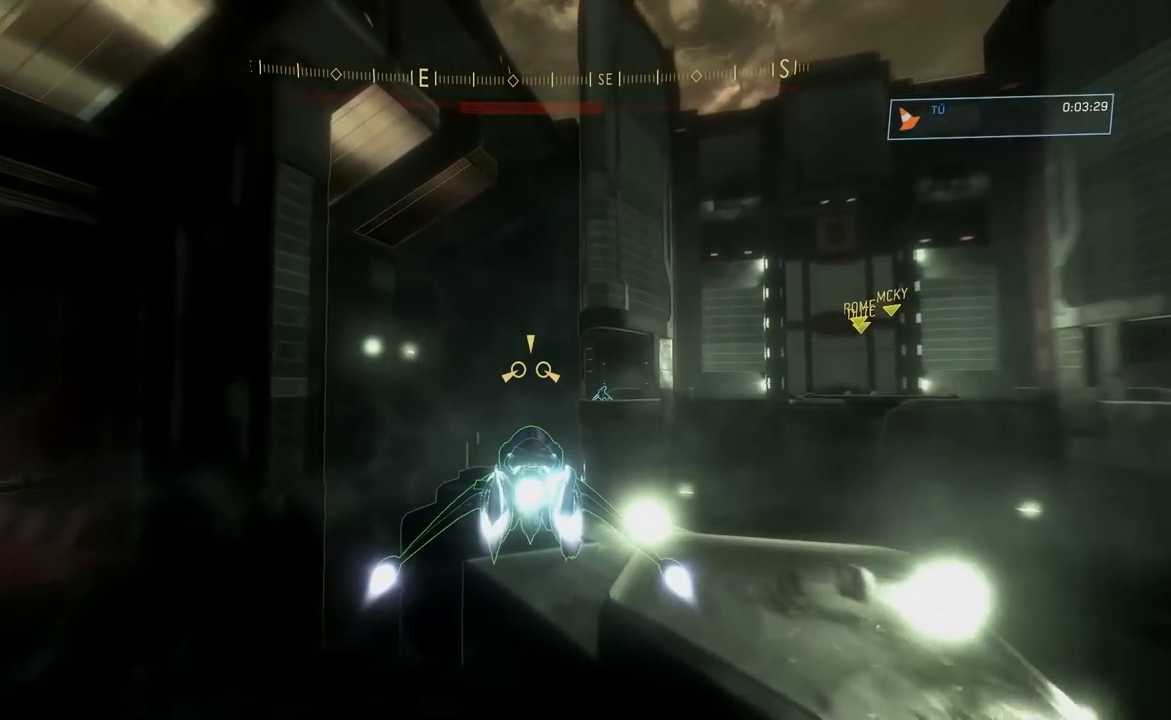
{"buttons": ["L2"], "left_stick": "center", "right_stick": "down", "events": [[134, "right_stick", "down-right"], [317, "right_stick", "down"]]}